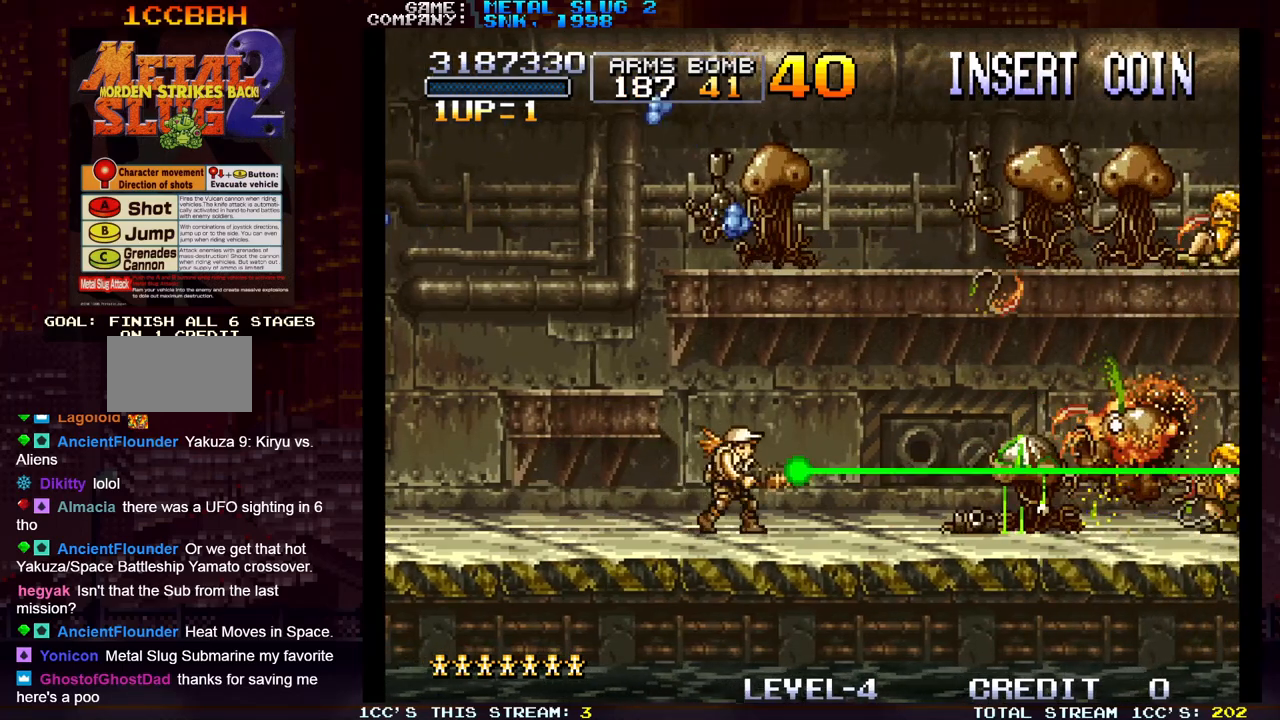
Gameplay with a controller (arcade stick); each line is a JSON object with the inputs held at the frame after it. "events" lists button and stick changes between this image and that frame as [ms after this image, input, new state], when the widget could be followed in between. Not read: L3 R3.
{"buttons": [], "left_stick": "up", "events": [[67, "SQUARE", "down"], [117, "SQUARE", "up"], [133, "SQUARE", "down"], [200, "SQUARE", "up"], [200, "left_stick", "up-right"], [283, "SQUARE", "down"], [317, "SQUARE", "up"], [317, "left_stick", "up"], [350, "SQUARE", "down"], [417, "SQUARE", "up"]]}
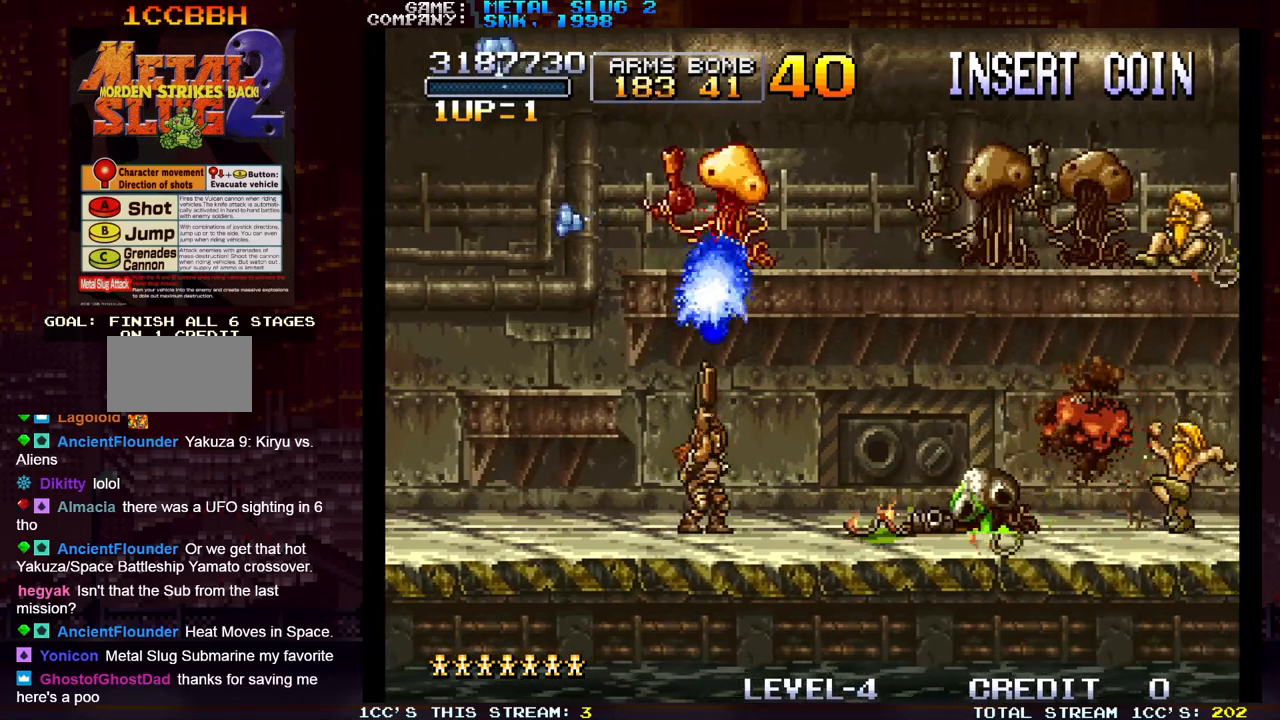
{"buttons": [], "left_stick": "center", "events": [[500, "left_stick", "center"]]}
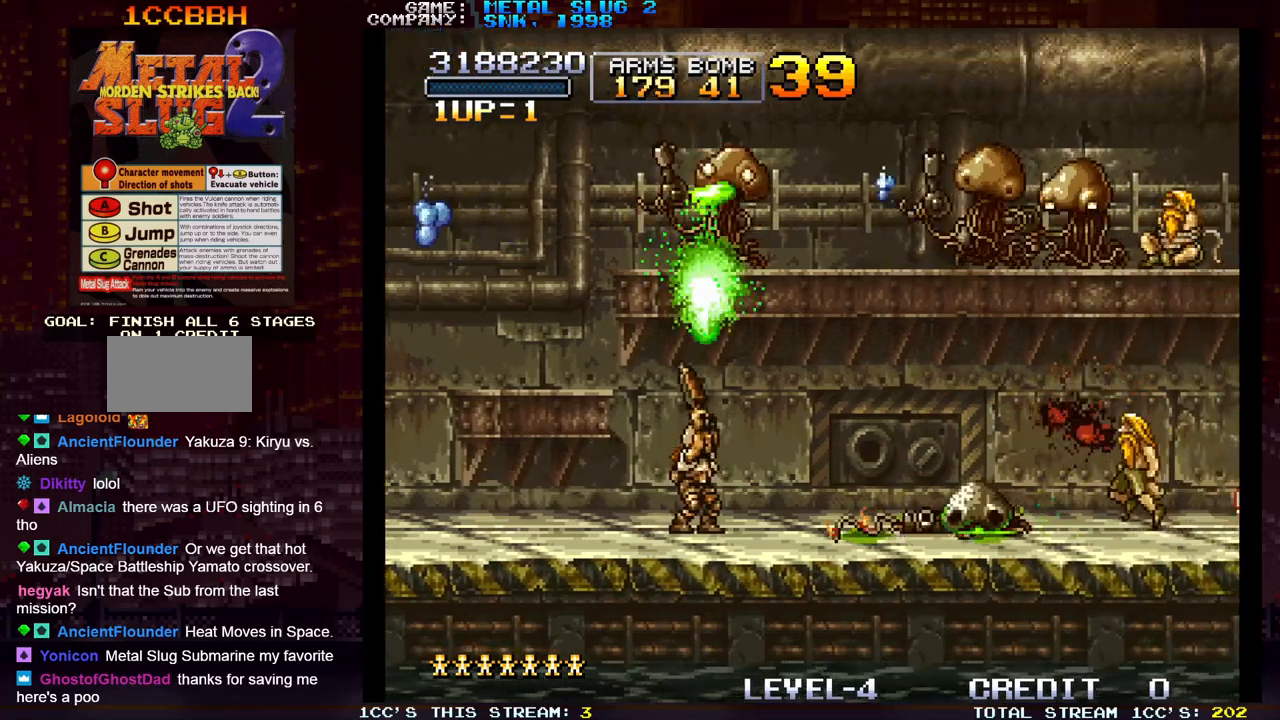
{"buttons": [], "left_stick": "center", "events": []}
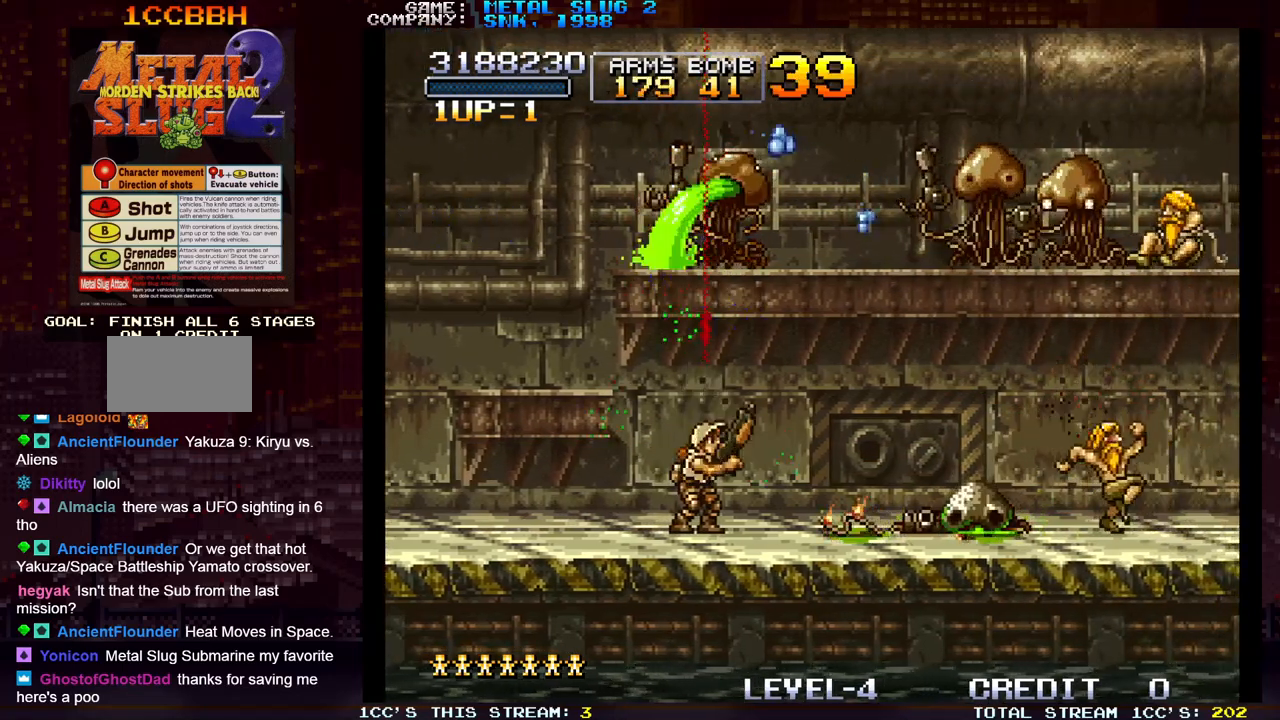
{"buttons": [], "left_stick": "right", "events": [[483, "left_stick", "right"]]}
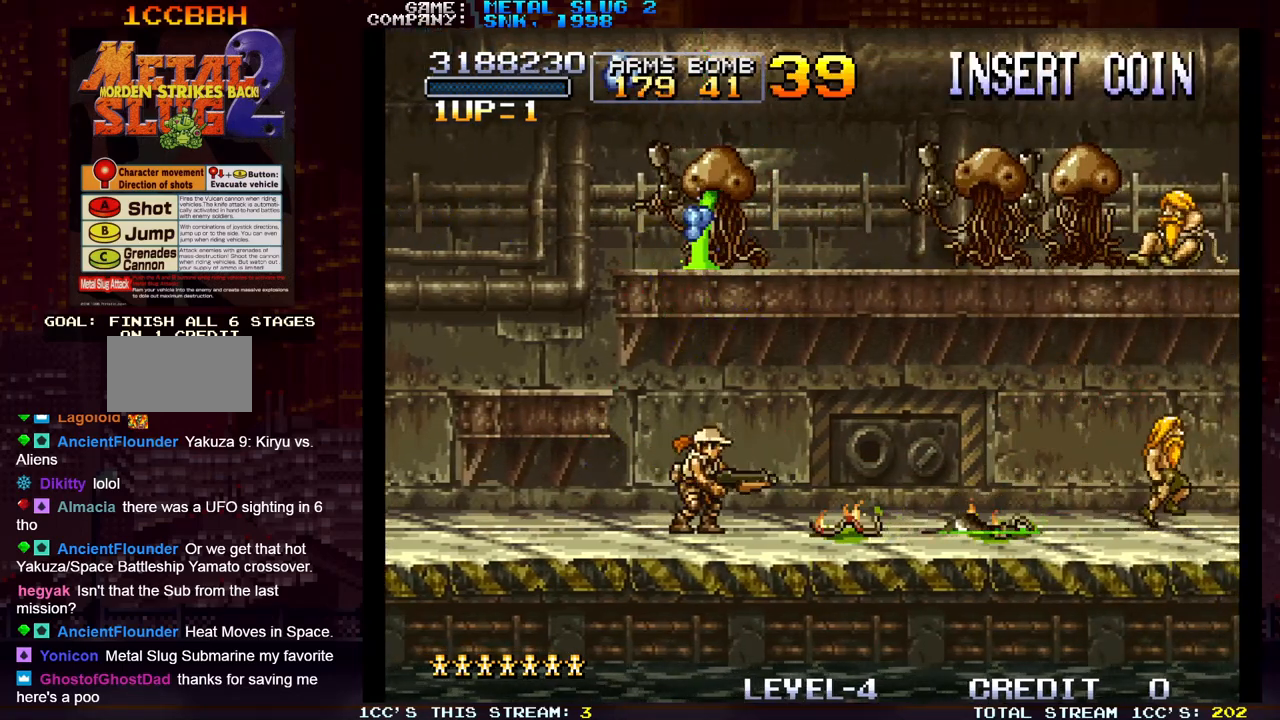
{"buttons": [], "left_stick": "center", "events": [[150, "left_stick", "center"]]}
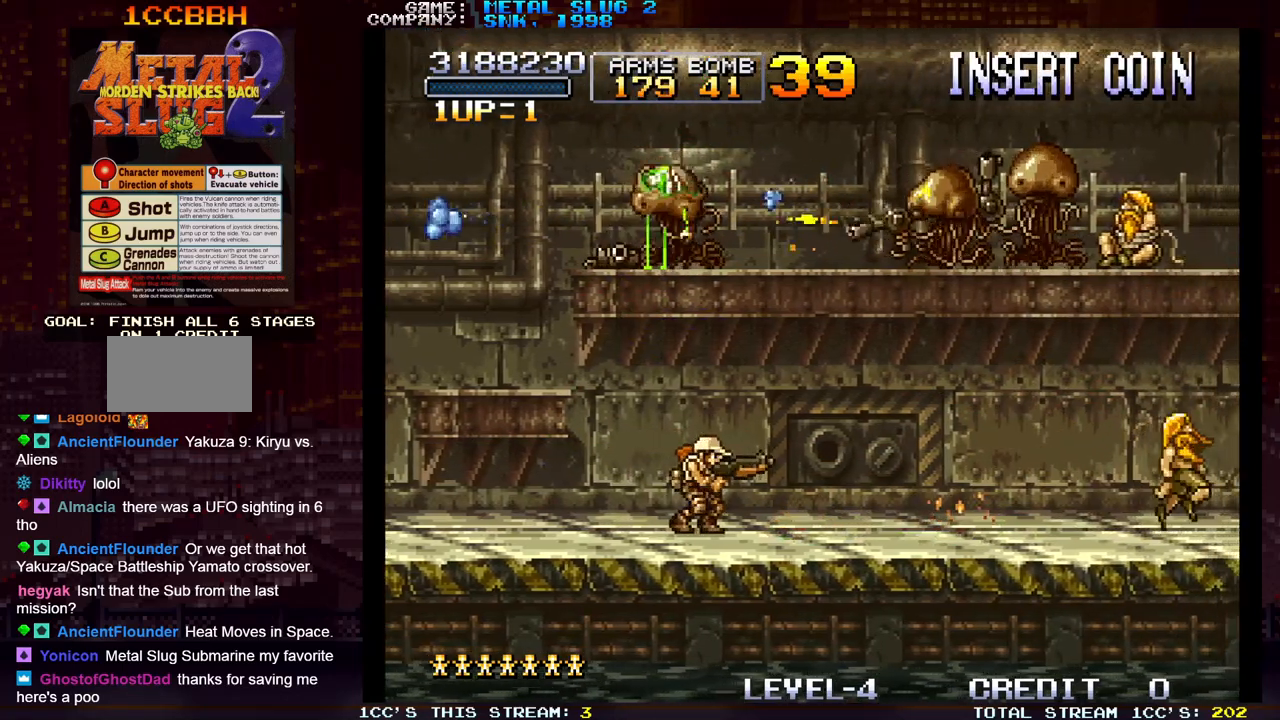
{"buttons": [], "left_stick": "up", "events": [[267, "left_stick", "up"]]}
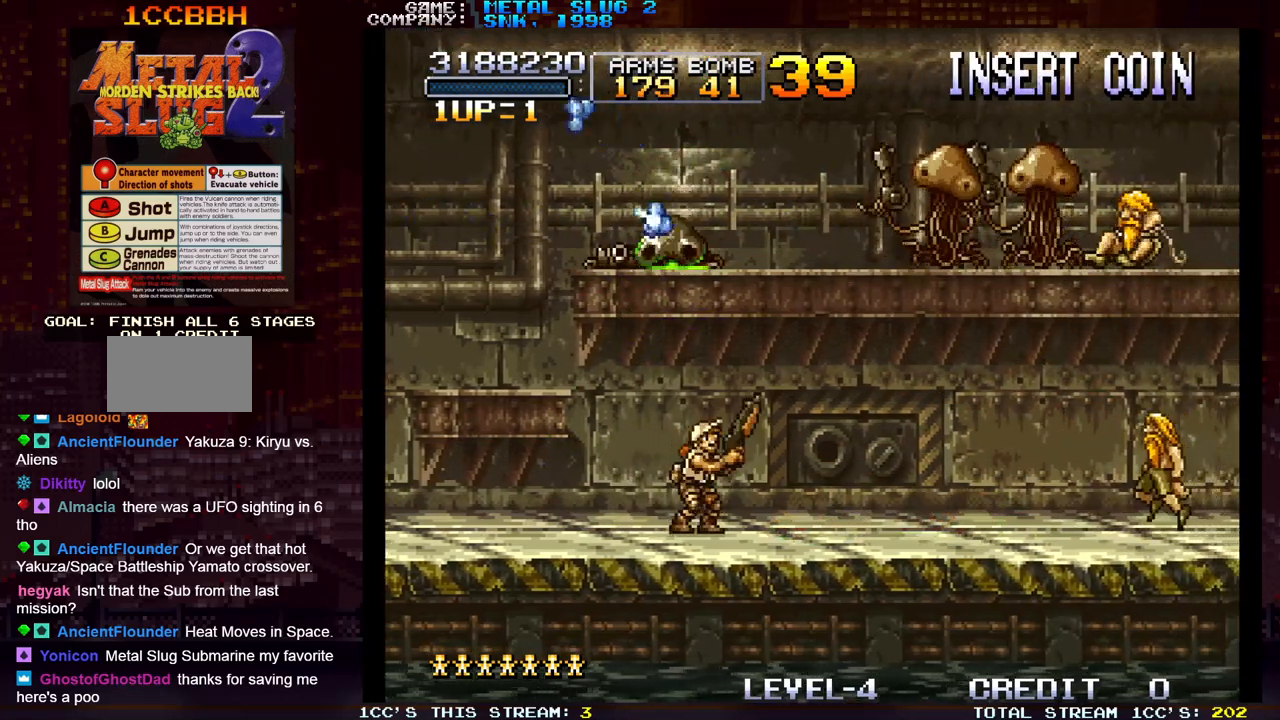
{"buttons": [], "left_stick": "right", "events": [[217, "left_stick", "center"], [300, "left_stick", "right"]]}
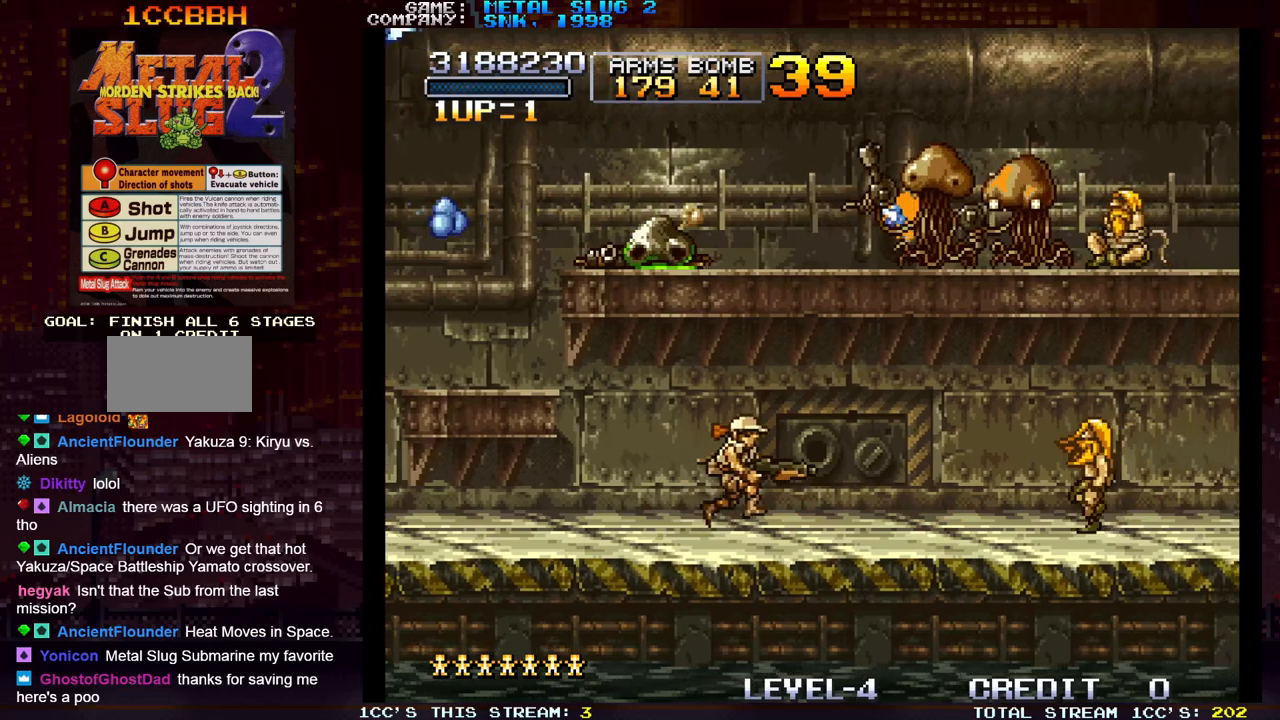
{"buttons": [], "left_stick": "right", "events": [[133, "left_stick", "center"], [417, "left_stick", "right"]]}
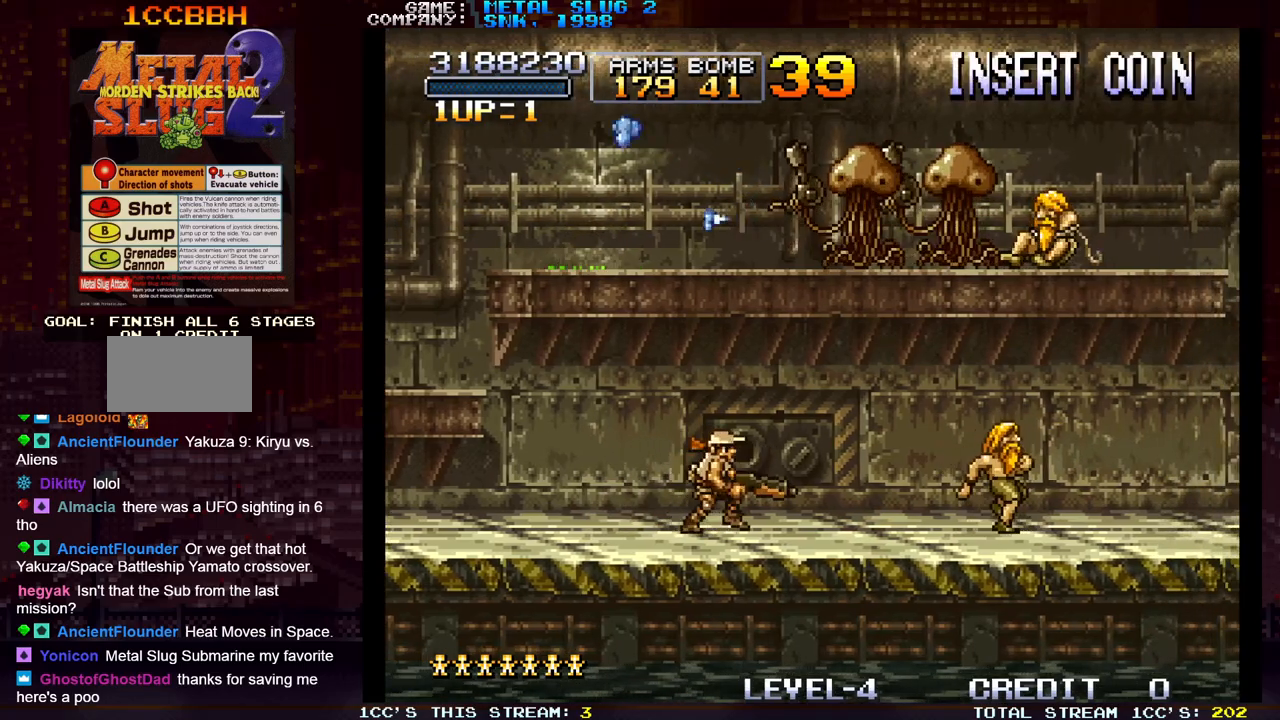
{"buttons": [], "left_stick": "right", "events": [[250, "left_stick", "center"], [317, "left_stick", "right"]]}
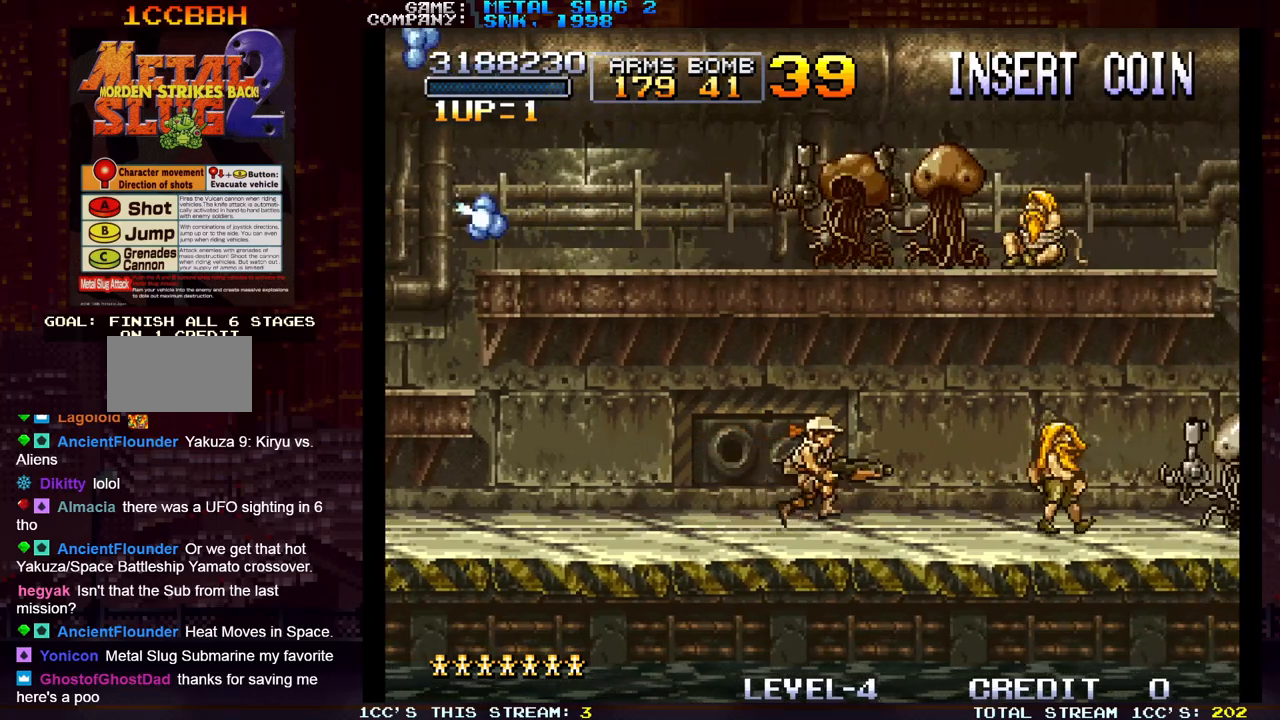
{"buttons": ["SQUARE"], "left_stick": "center", "events": [[83, "SQUARE", "down"], [117, "left_stick", "center"], [167, "SQUARE", "up"], [233, "SQUARE", "down"], [267, "SQUARE", "up"], [300, "SQUARE", "down"], [350, "SQUARE", "up"], [433, "SQUARE", "down"], [483, "SQUARE", "up"], [500, "SQUARE", "down"]]}
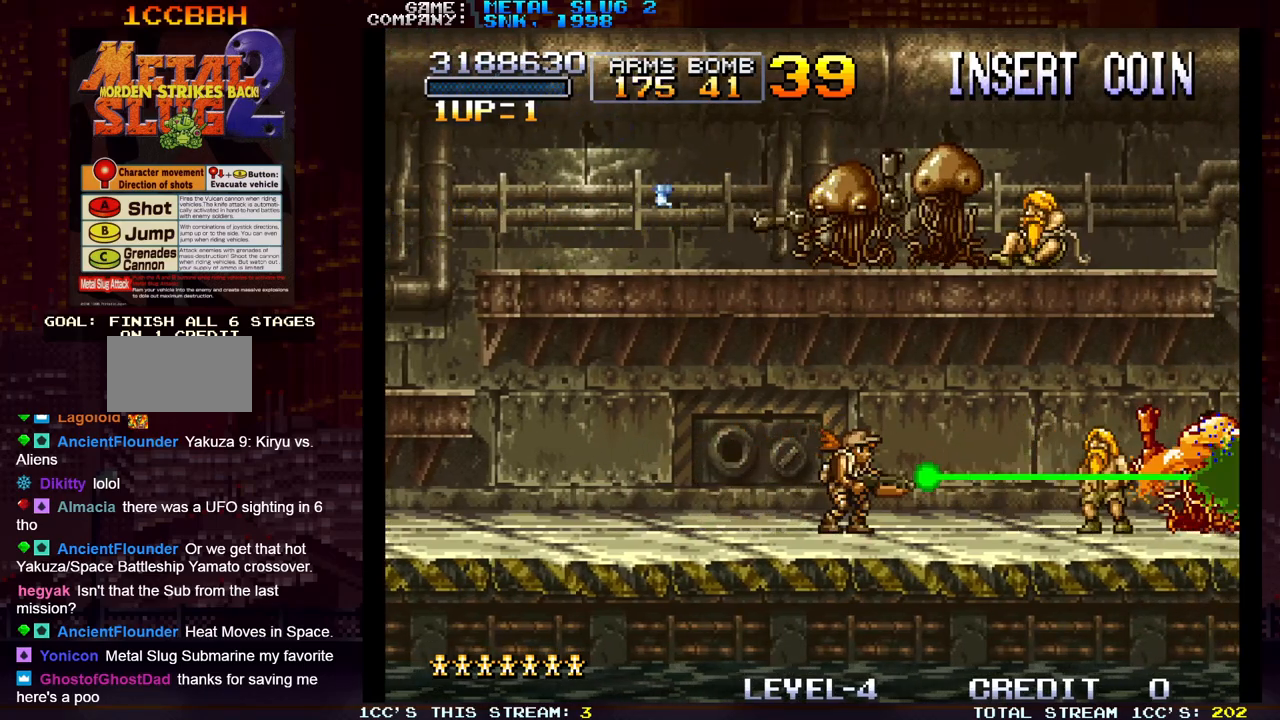
{"buttons": [], "left_stick": "up-right", "events": [[17, "left_stick", "up"], [50, "SQUARE", "up"], [133, "SQUARE", "down"], [167, "SQUARE", "up"], [217, "SQUARE", "down"], [217, "left_stick", "up-right"], [267, "SQUARE", "up"], [333, "SQUARE", "down"], [383, "SQUARE", "up"], [400, "SQUARE", "down"], [483, "SQUARE", "up"]]}
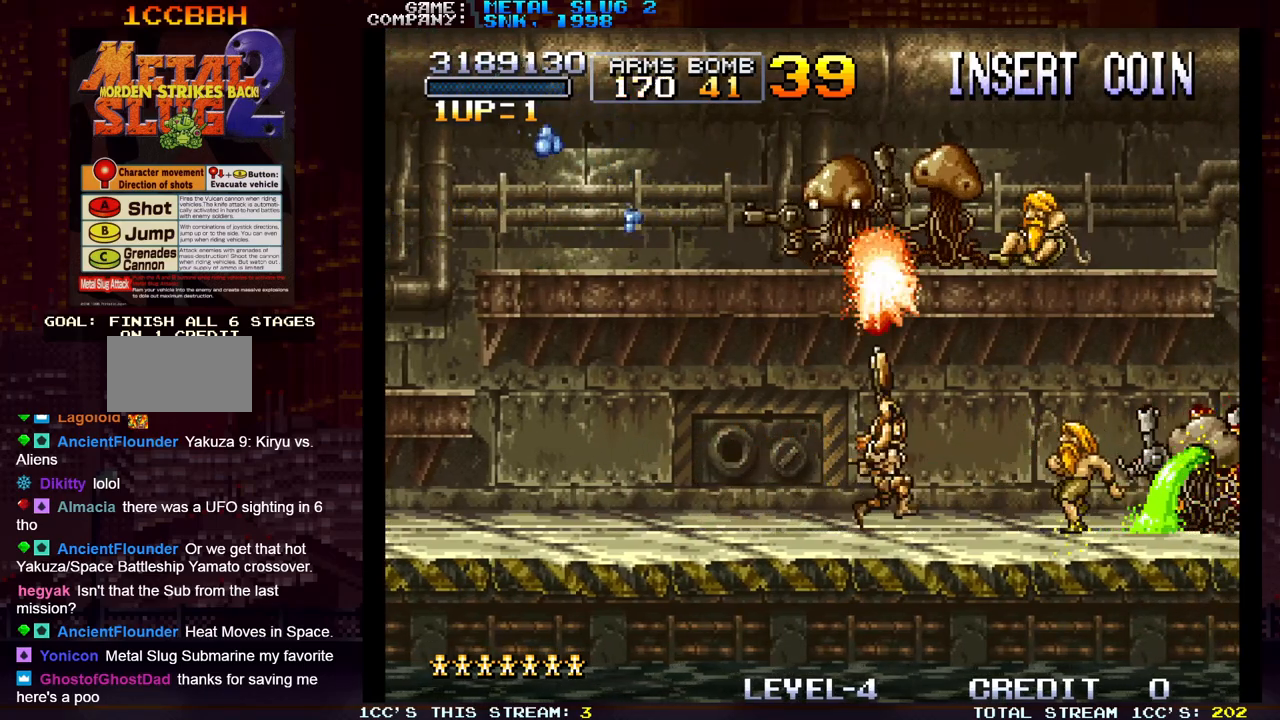
{"buttons": ["SQUARE"], "left_stick": "up-left", "events": [[50, "SQUARE", "down"], [150, "left_stick", "up"], [183, "SQUARE", "up"], [250, "SQUARE", "down"], [300, "SQUARE", "up"], [333, "SQUARE", "down"], [400, "SQUARE", "up"], [433, "left_stick", "up-left"], [450, "SQUARE", "down"]]}
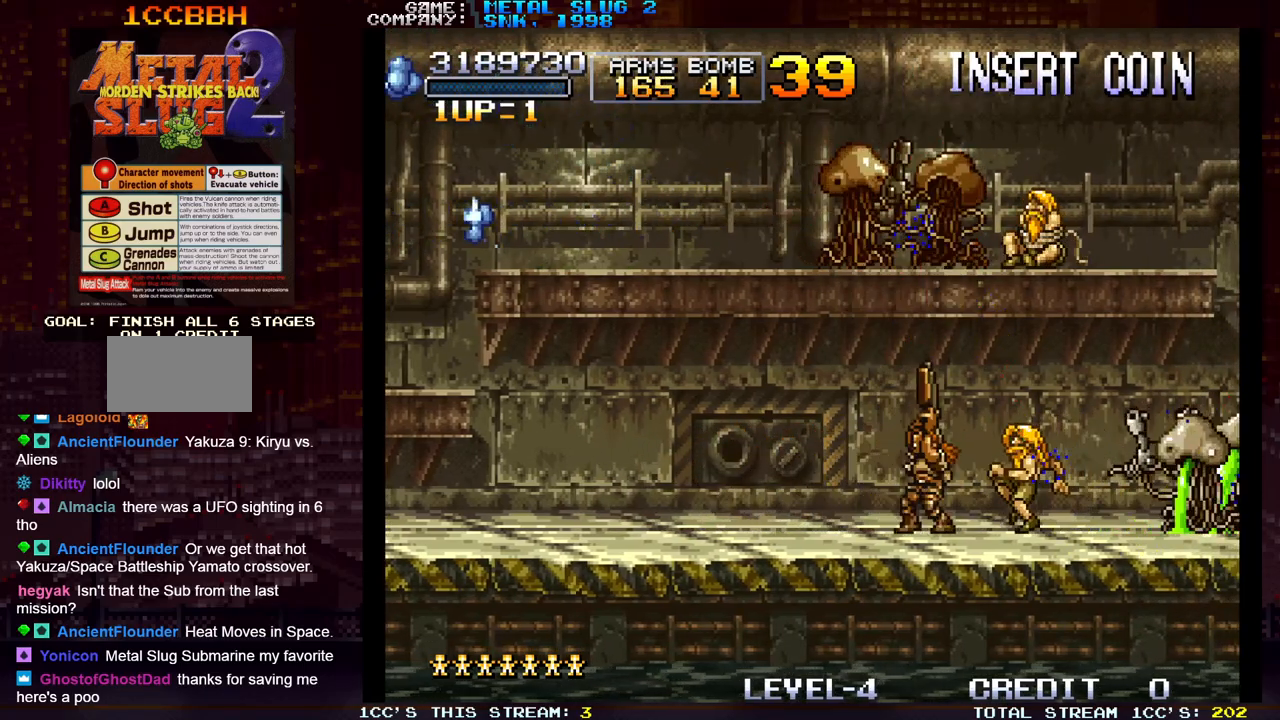
{"buttons": ["SQUARE"], "left_stick": "up-left", "events": [[17, "SQUARE", "up"], [33, "SQUARE", "down"], [100, "SQUARE", "up"], [167, "SQUARE", "down"], [217, "SQUARE", "up"], [250, "SQUARE", "down"], [317, "SQUARE", "up"], [350, "SQUARE", "down"], [417, "SQUARE", "up"], [433, "SQUARE", "down"]]}
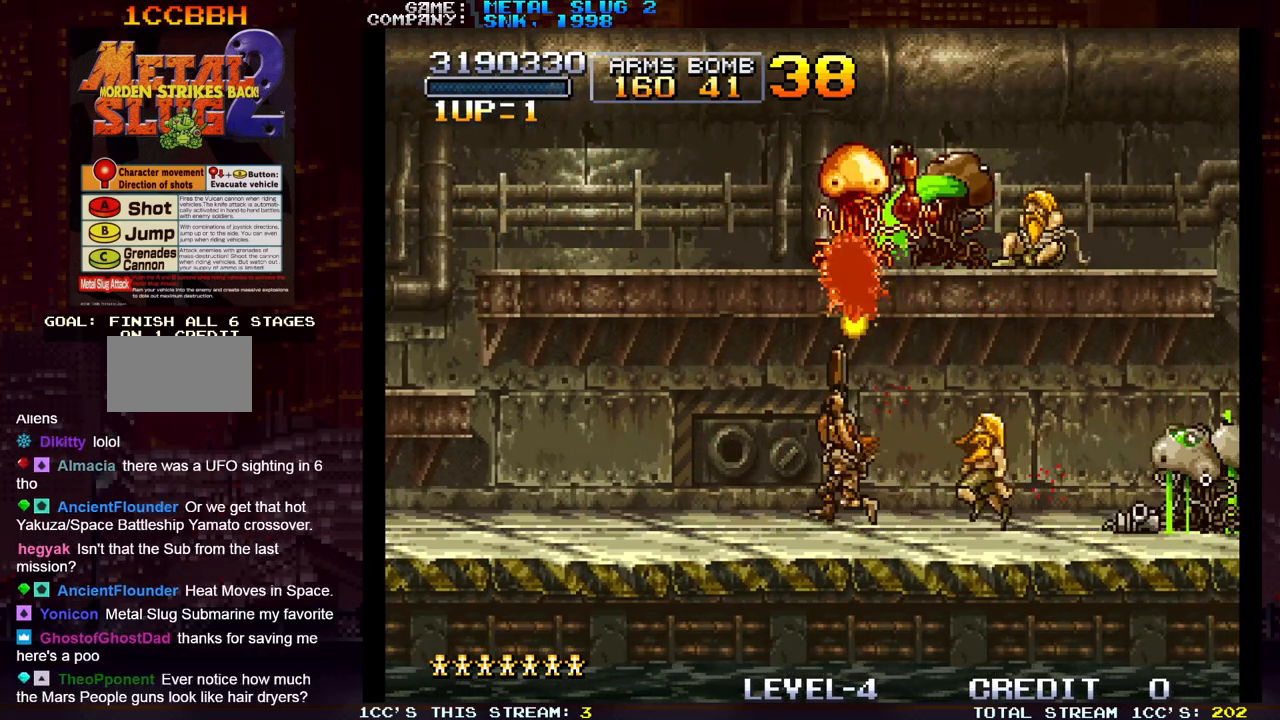
{"buttons": [], "left_stick": "center", "events": [[17, "SQUARE", "up"], [83, "SQUARE", "down"], [117, "SQUARE", "up"], [167, "SQUARE", "down"], [217, "SQUARE", "up"], [433, "left_stick", "right"], [500, "left_stick", "center"]]}
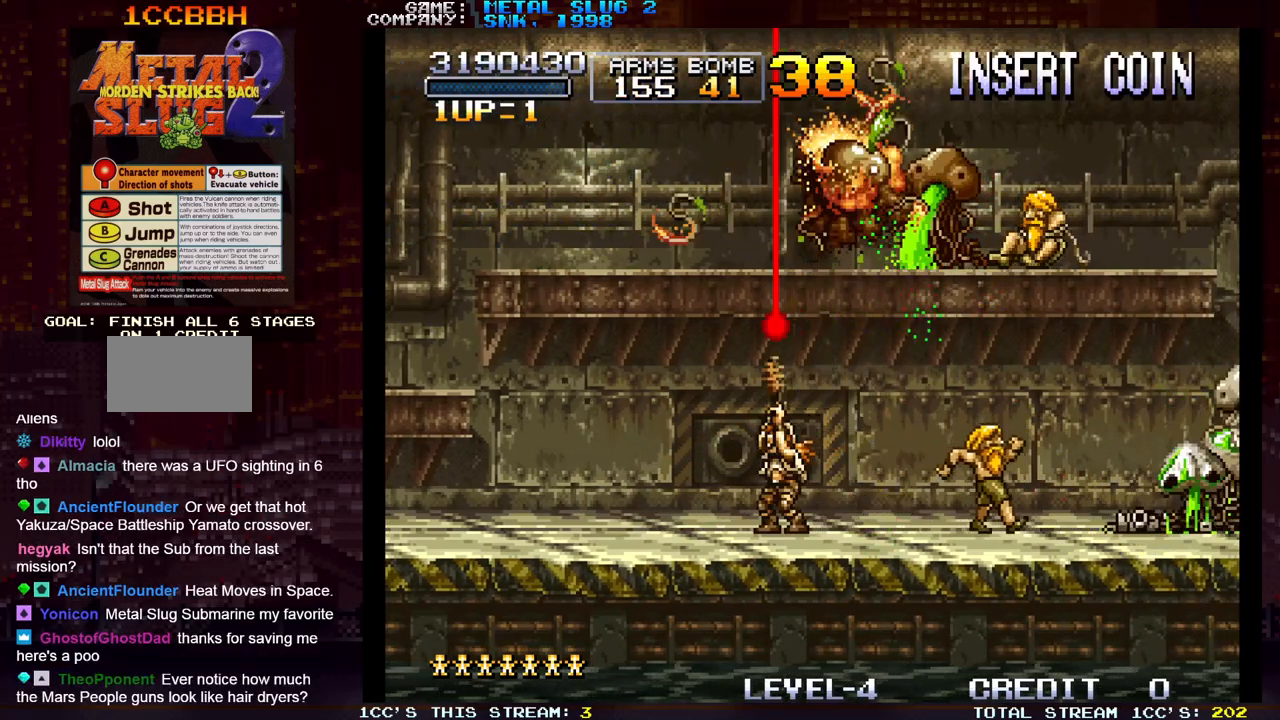
{"buttons": [], "left_stick": "left", "events": [[83, "SQUARE", "down"], [83, "left_stick", "left"], [150, "SQUARE", "up"], [233, "SQUARE", "down"], [283, "SQUARE", "up"]]}
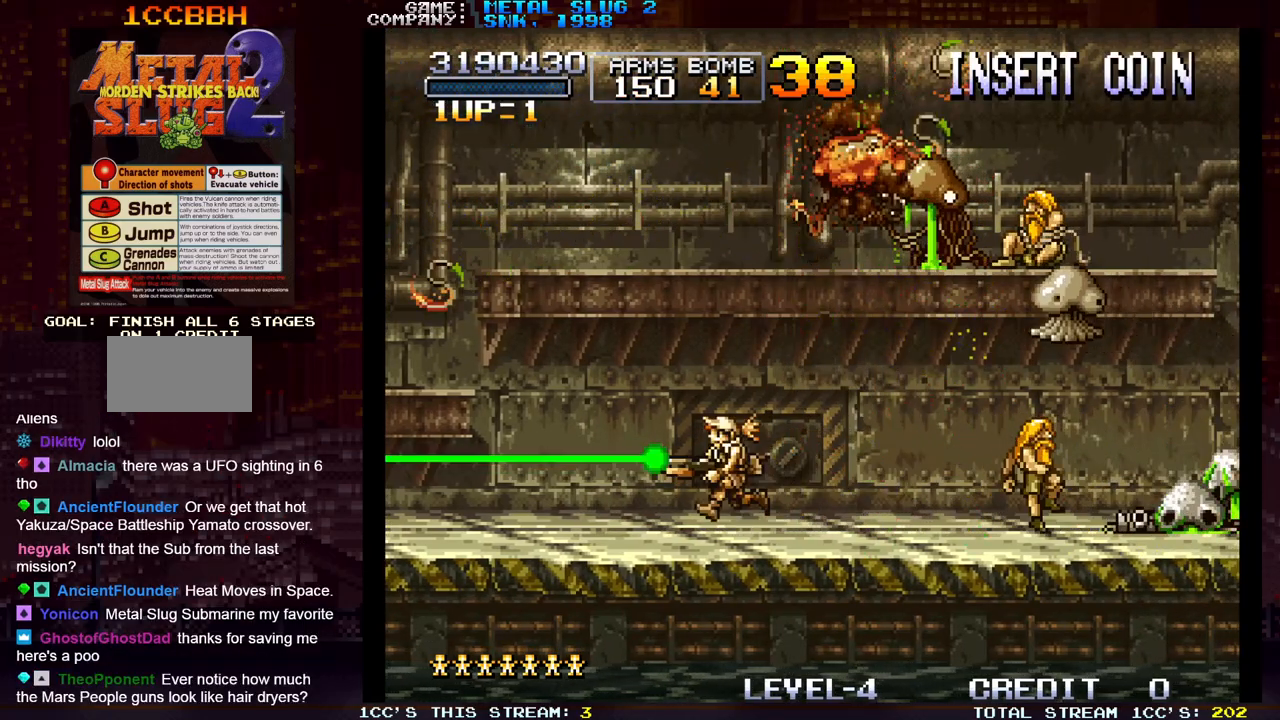
{"buttons": [], "left_stick": "right", "events": [[500, "left_stick", "right"]]}
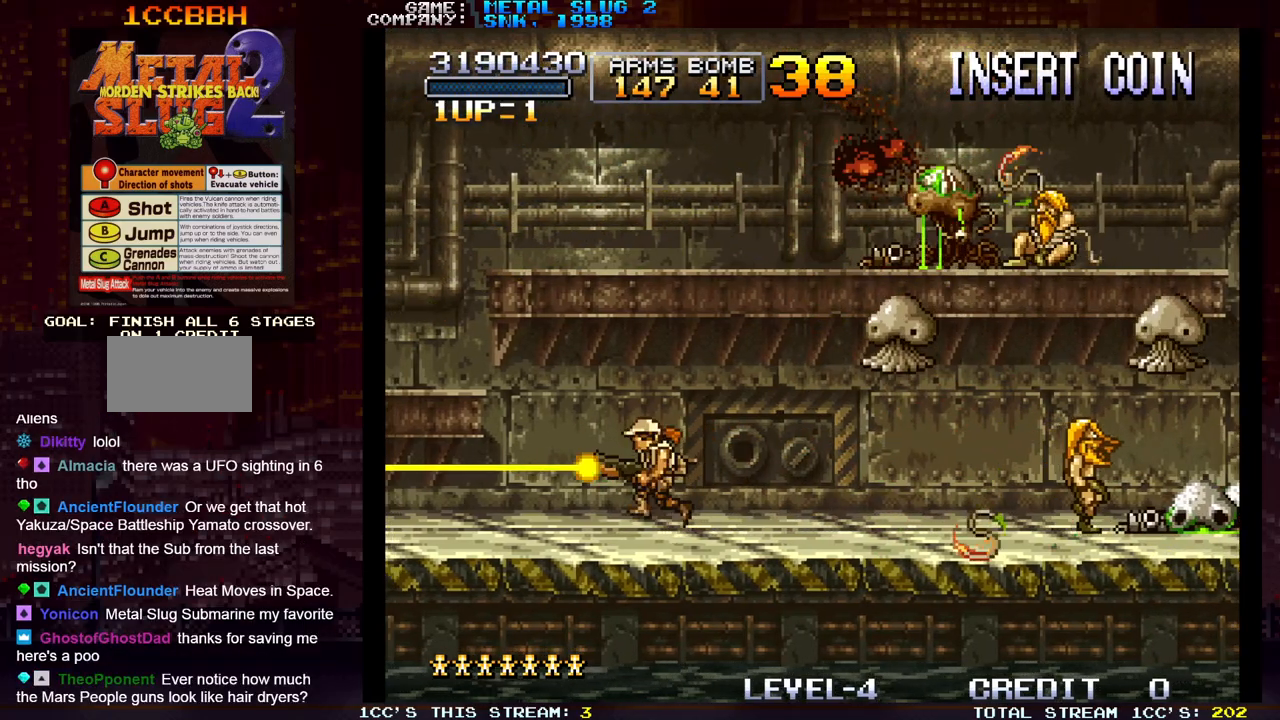
{"buttons": ["SQUARE"], "left_stick": "center", "events": [[50, "SQUARE", "down"], [83, "SQUARE", "up"], [100, "left_stick", "center"], [167, "SQUARE", "down"], [217, "SQUARE", "up"], [250, "SQUARE", "down"], [300, "SQUARE", "up"], [383, "SQUARE", "down"], [433, "SQUARE", "up"], [467, "SQUARE", "down"]]}
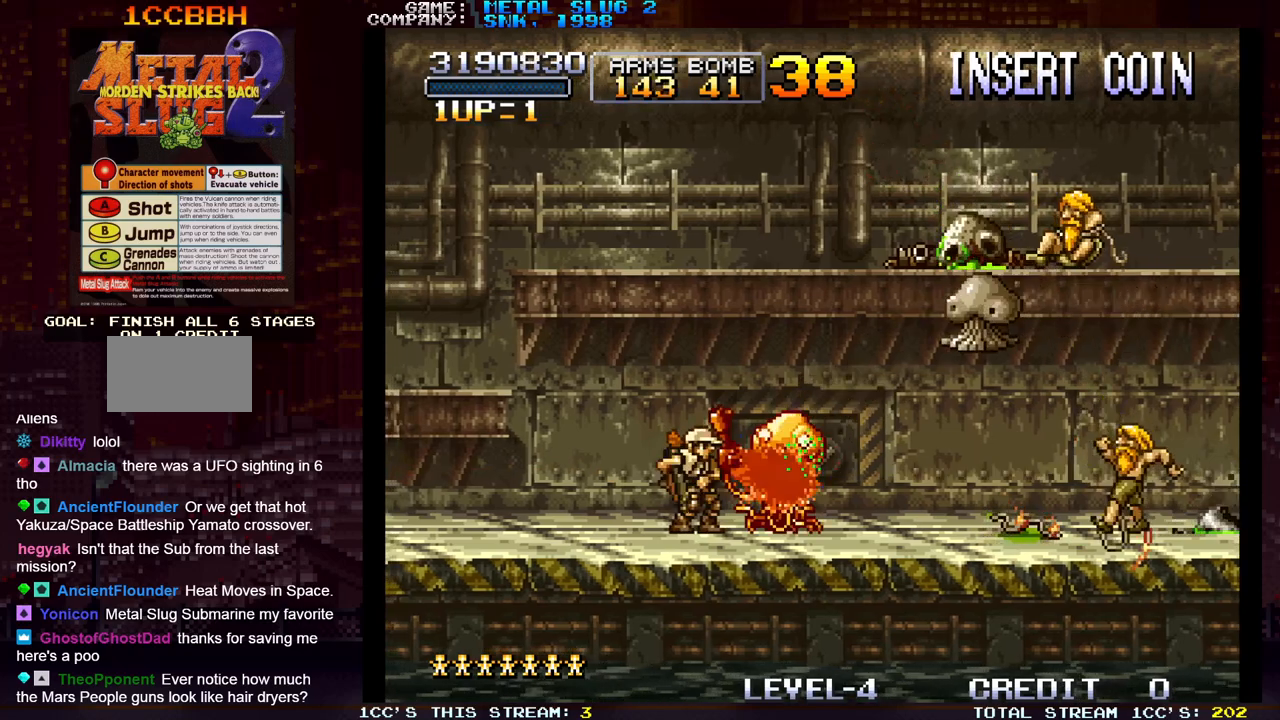
{"buttons": [], "left_stick": "center", "events": [[33, "SQUARE", "up"], [117, "SQUARE", "down"], [150, "SQUARE", "up"], [183, "SQUARE", "down"], [250, "SQUARE", "up"], [333, "SQUARE", "down"], [367, "SQUARE", "up"], [400, "SQUARE", "down"], [467, "SQUARE", "up"]]}
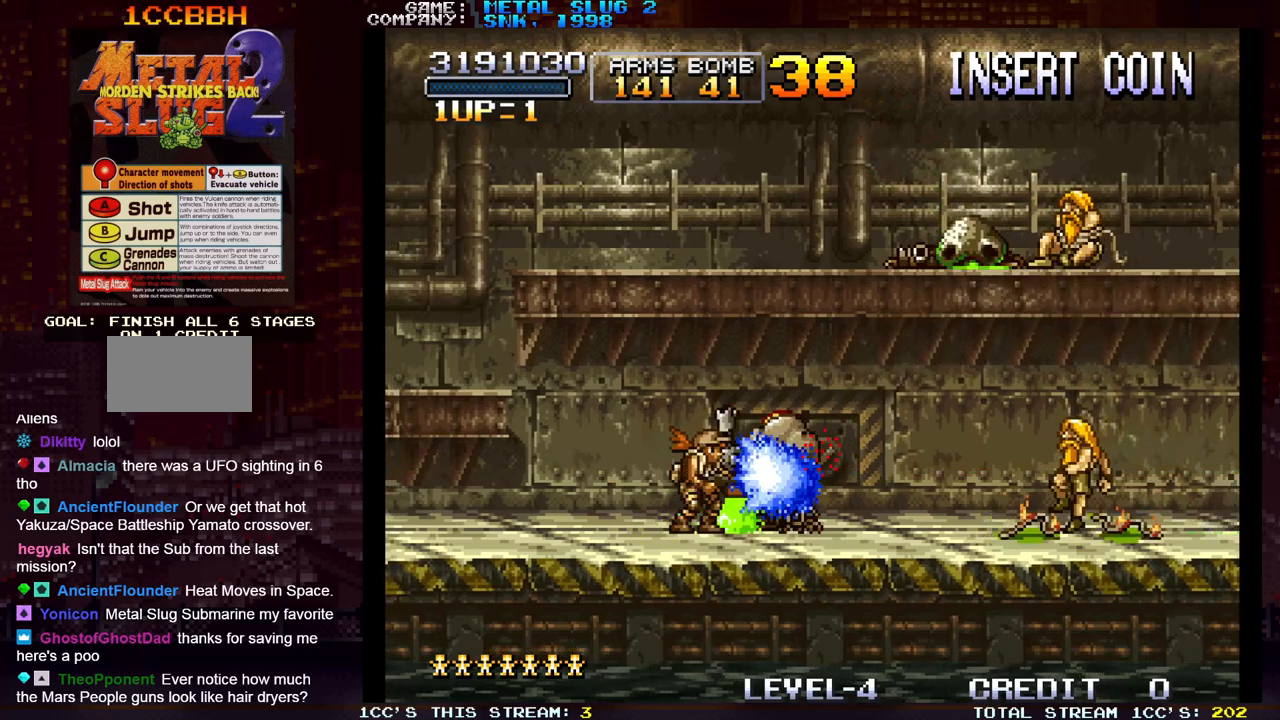
{"buttons": [], "left_stick": "down", "events": [[17, "SQUARE", "down"], [67, "SQUARE", "up"], [100, "SQUARE", "down"], [167, "SQUARE", "up"], [183, "left_stick", "down"], [217, "SQUARE", "down"], [250, "SQUARE", "up"], [300, "SQUARE", "down"], [350, "SQUARE", "up"], [383, "SQUARE", "down"], [433, "SQUARE", "up"], [467, "SQUARE", "down"], [500, "SQUARE", "up"]]}
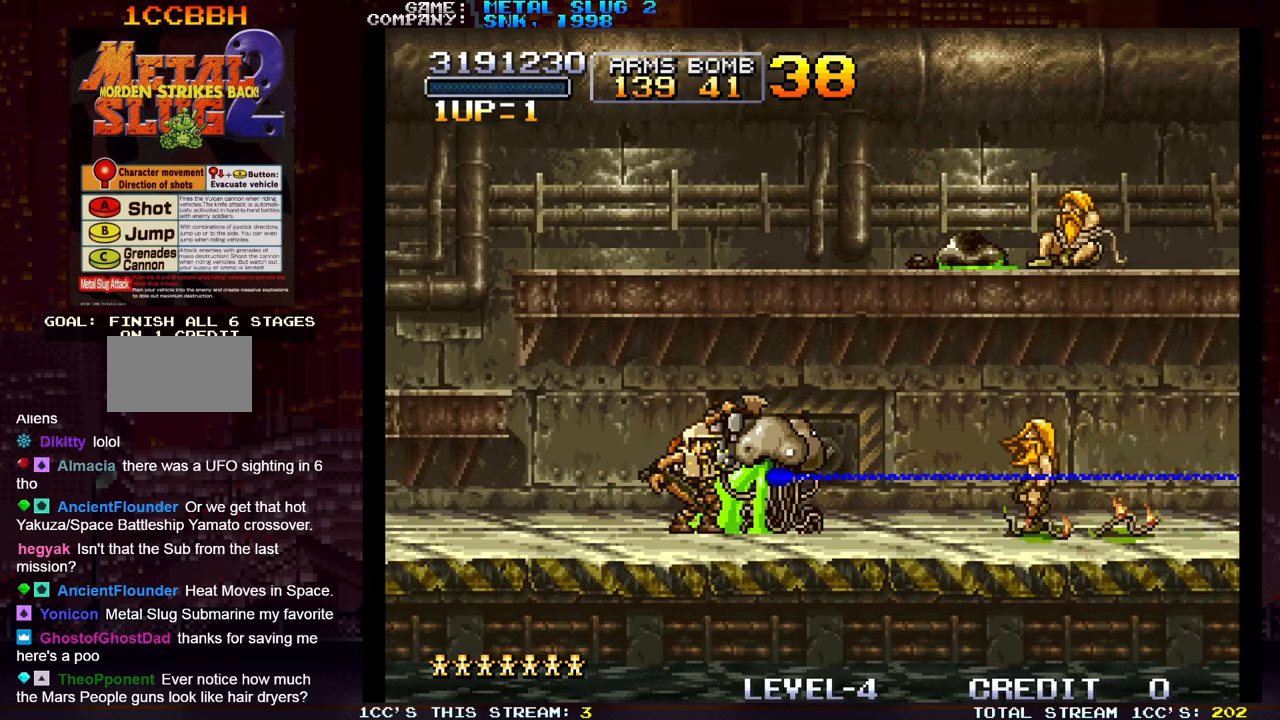
{"buttons": [], "left_stick": "left", "events": [[267, "left_stick", "left"]]}
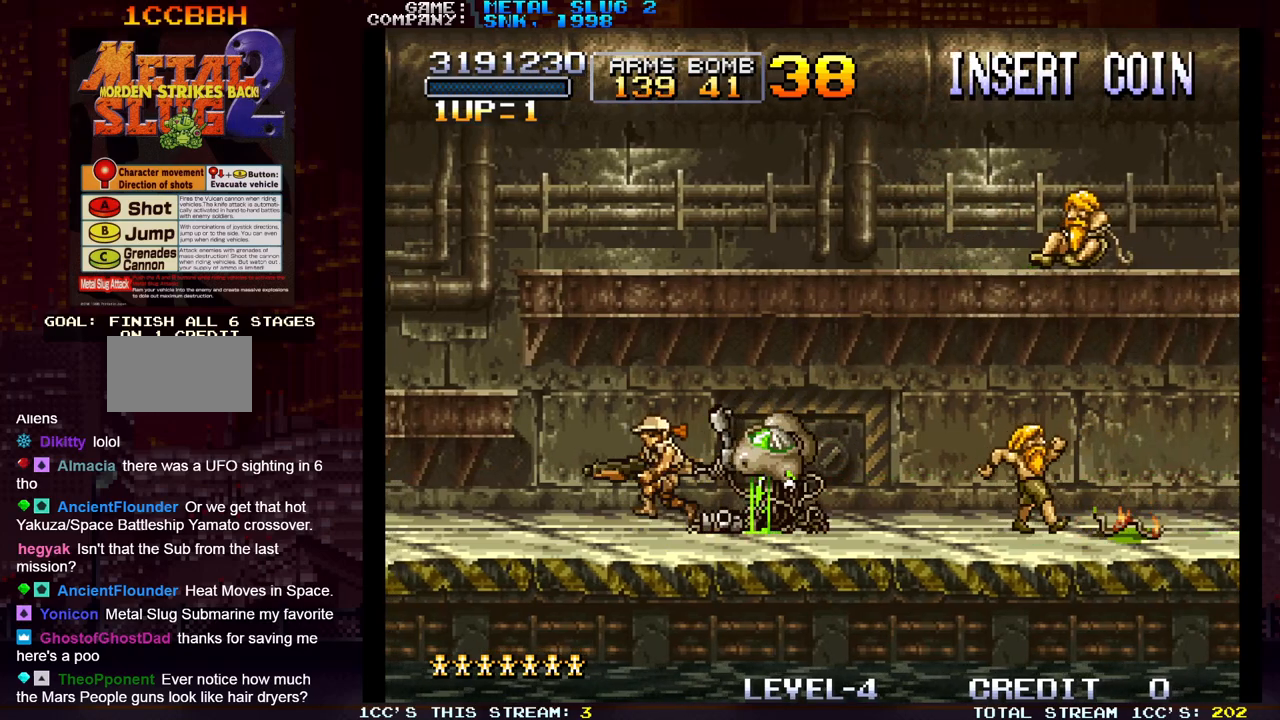
{"buttons": [], "left_stick": "center"}
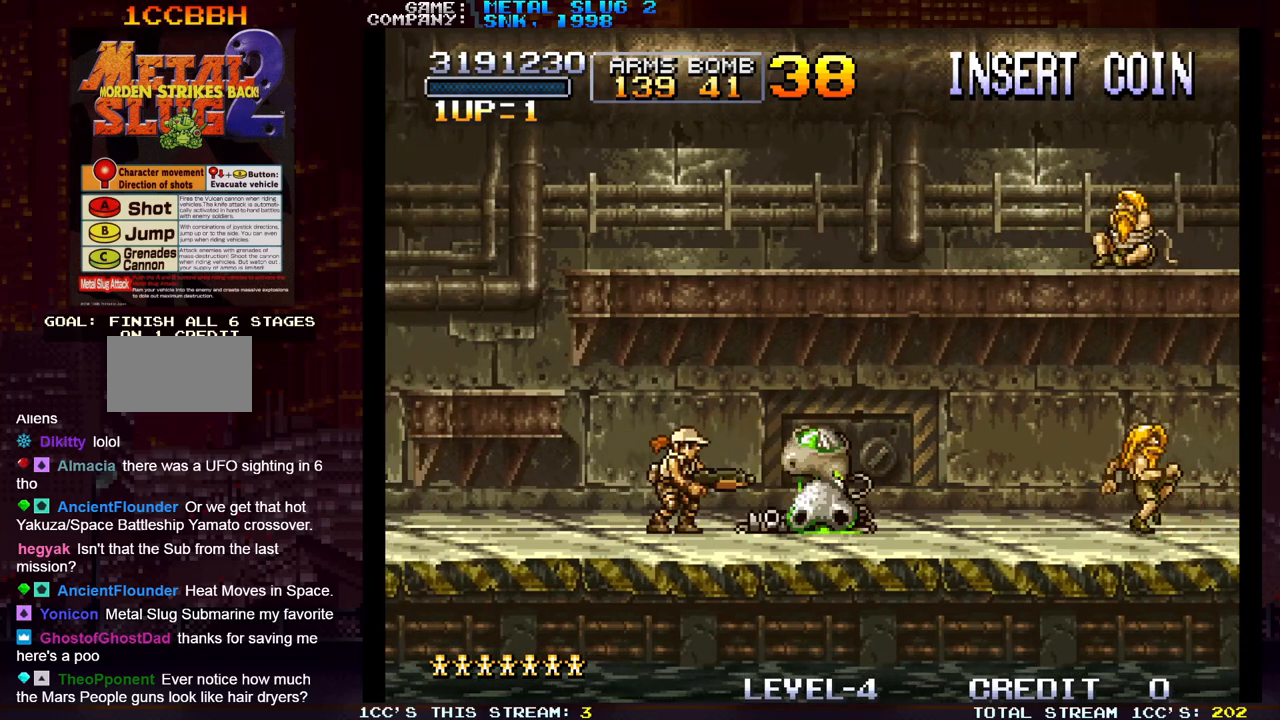
{"buttons": [], "left_stick": "center", "events": []}
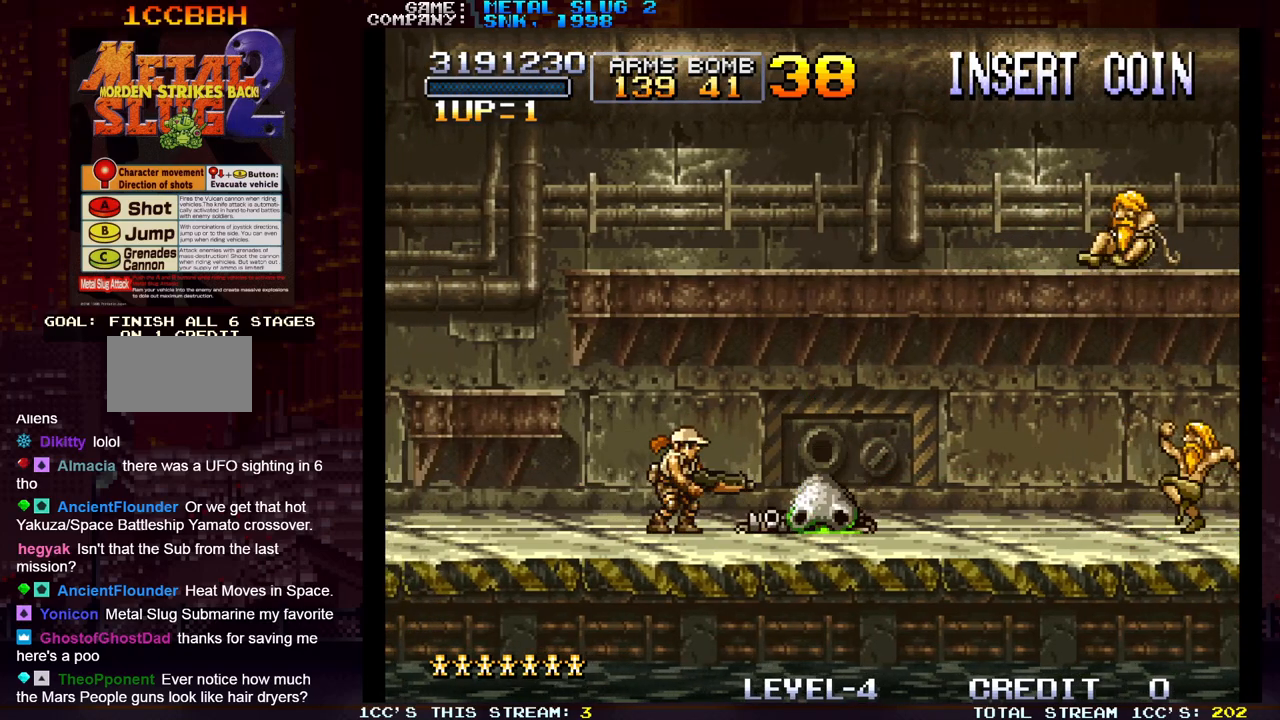
{"buttons": [], "left_stick": "center", "events": []}
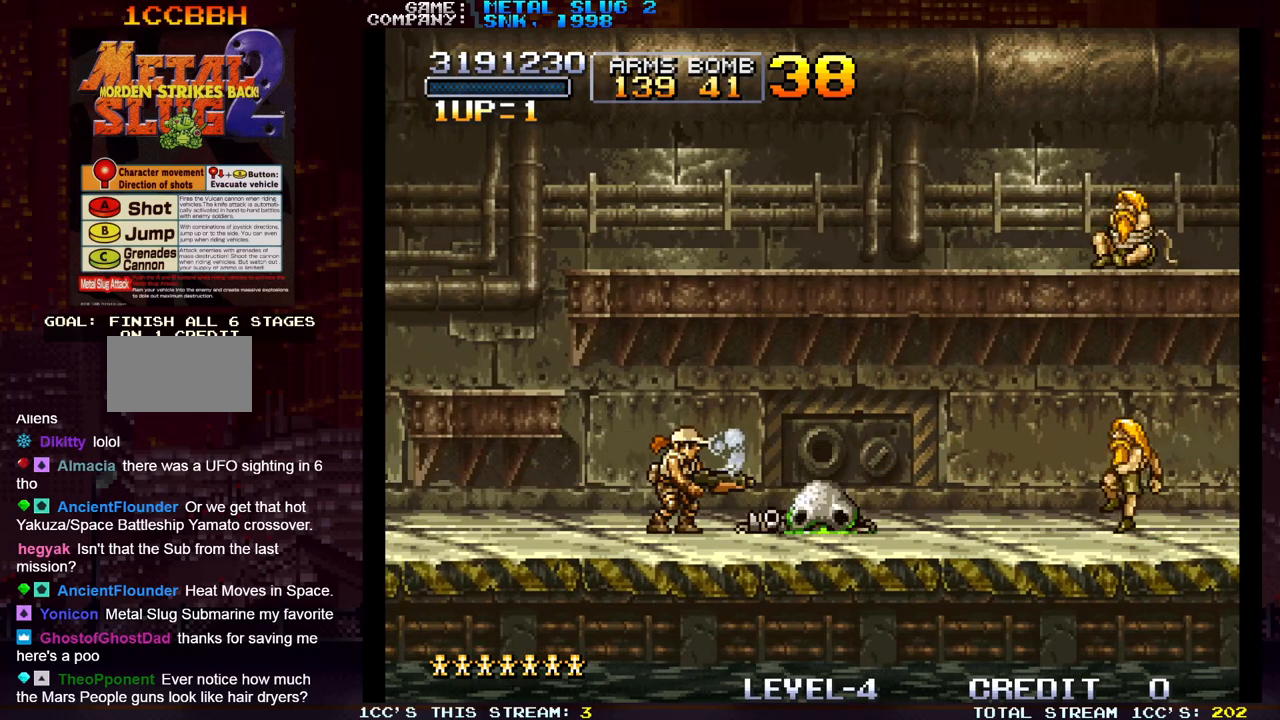
{"buttons": [], "left_stick": "center", "events": []}